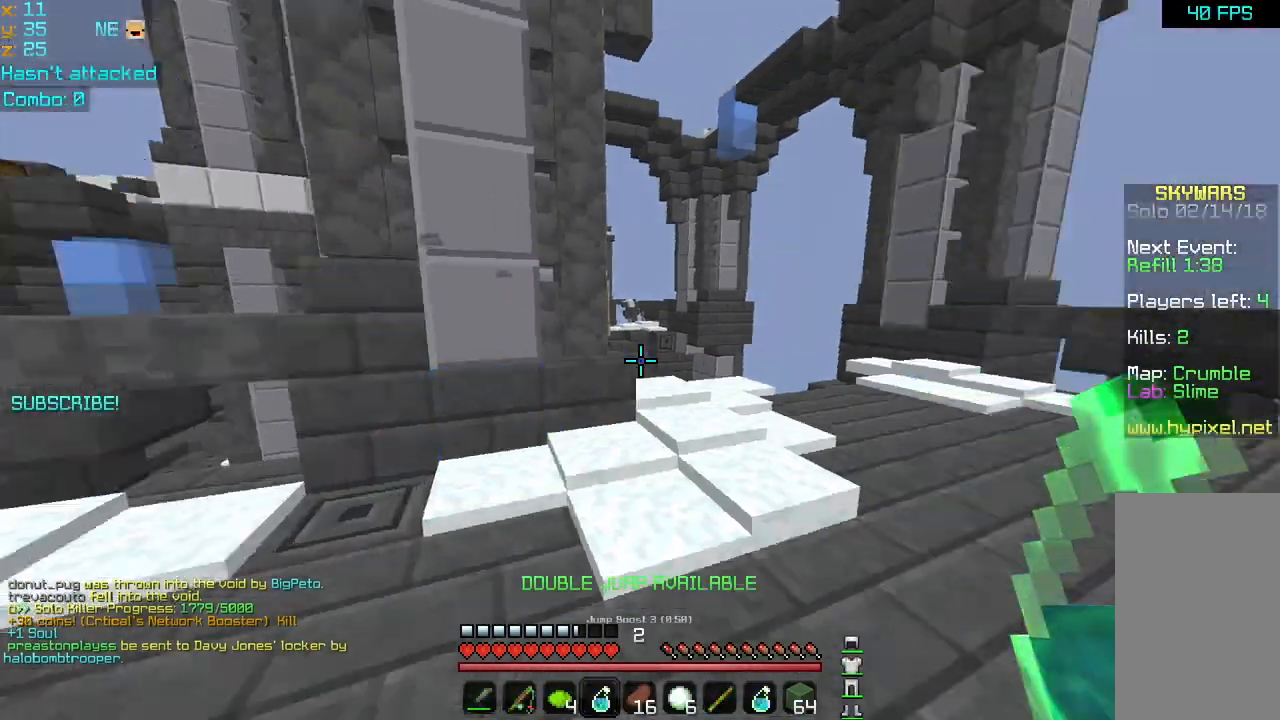
Gameplay with keyboard and mouse; each line is a JSON object with the keys and mouse buttons held at the frame after it. "events" lists presses ("down") and releases ("up") of "down", "left", "right", "space", "up", "mouse_left" and "mouse_right" between this image and that frame as [ms after this image, input, new state], when the widget could be followed in between. "mouse_left", "mouse_right" = the "left", "right" buttons of the "mouse" list. No other keys are recorded. Fast repeated clicks can show as one long hold. Mouse movement is not recorded.
{"keys": ["right"], "mouse": ["left", "right"], "events": [[40, "space", "down"], [120, "space", "up"], [120, "up", "down"], [240, "space", "down"], [280, "mouse_left", "down"], [280, "mouse_right", "down"], [320, "space", "up"], [440, "right", "down"], [480, "up", "up"]]}
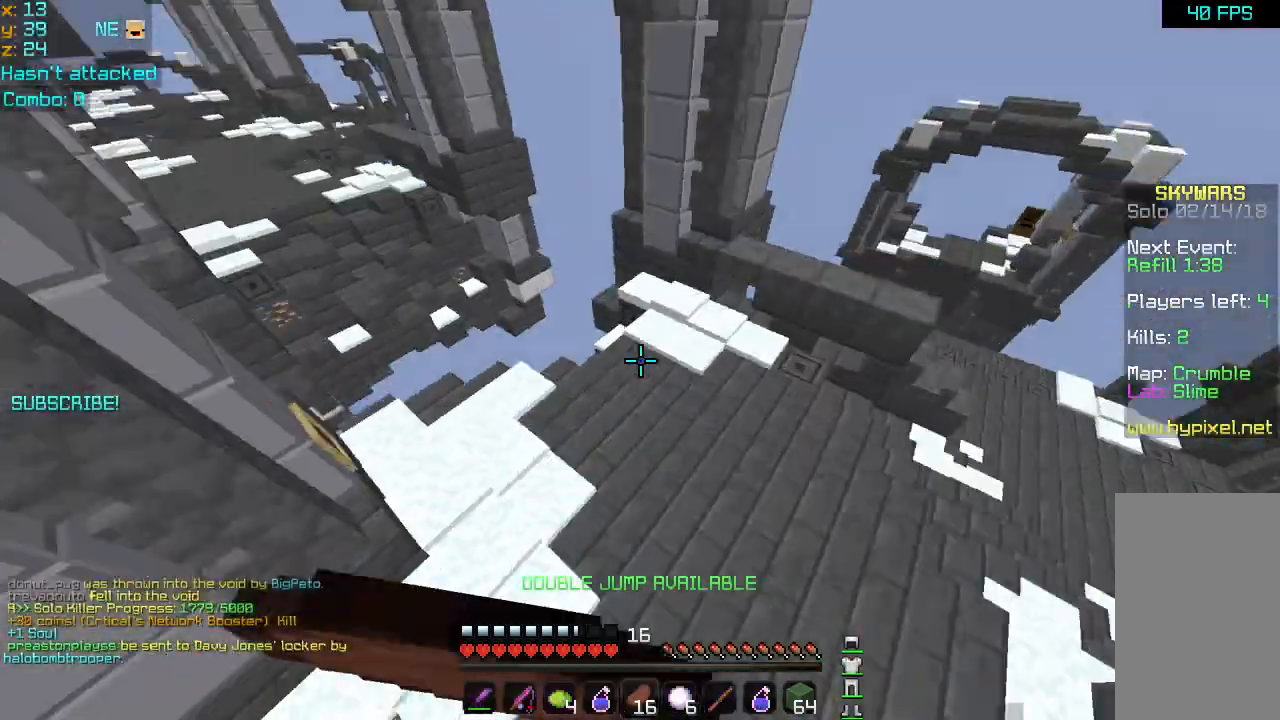
{"keys": [], "mouse": ["left", "right"], "events": [[200, "down", "down"], [320, "right", "up"], [360, "down", "up"]]}
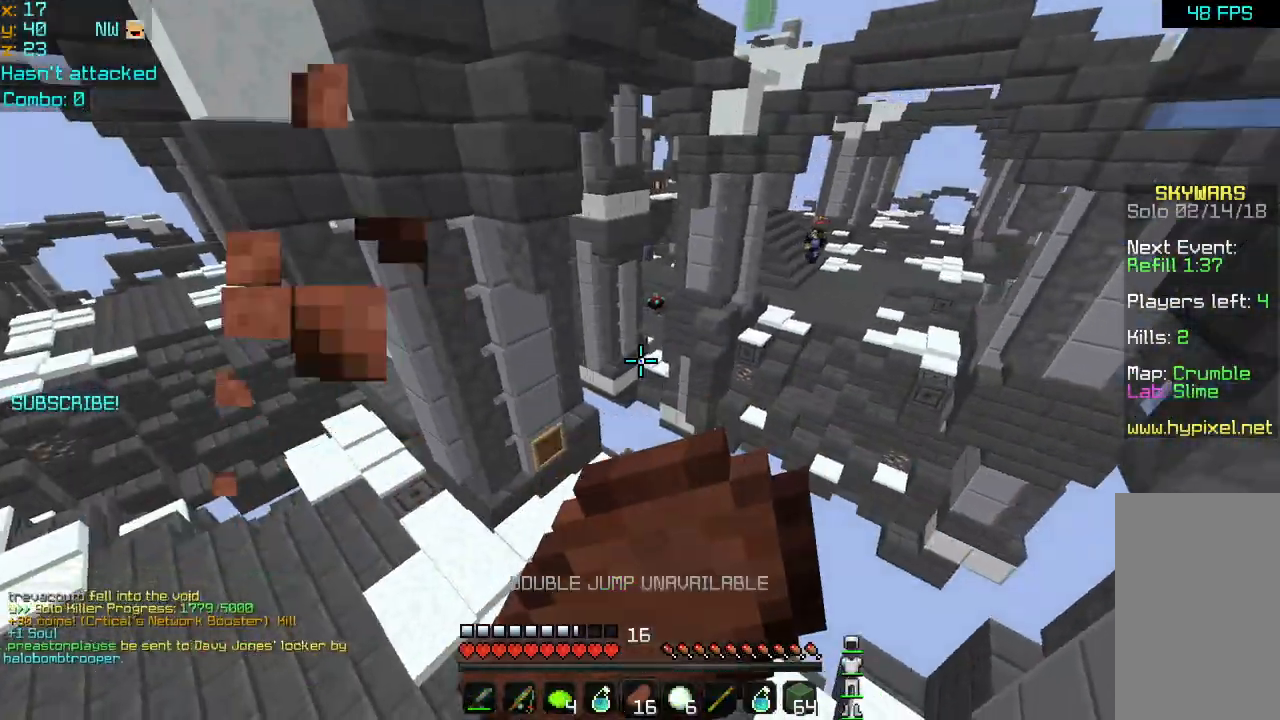
{"keys": [], "mouse": ["left", "right"], "events": []}
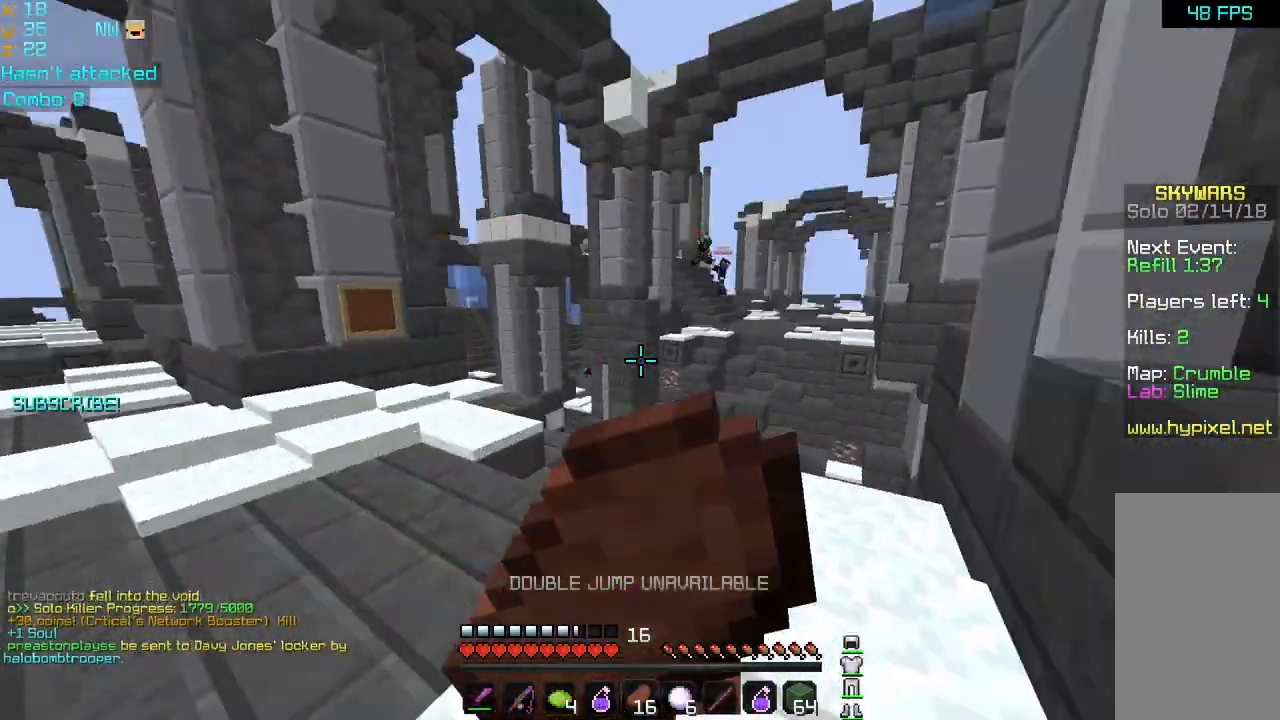
{"keys": [], "mouse": ["left", "right"], "events": []}